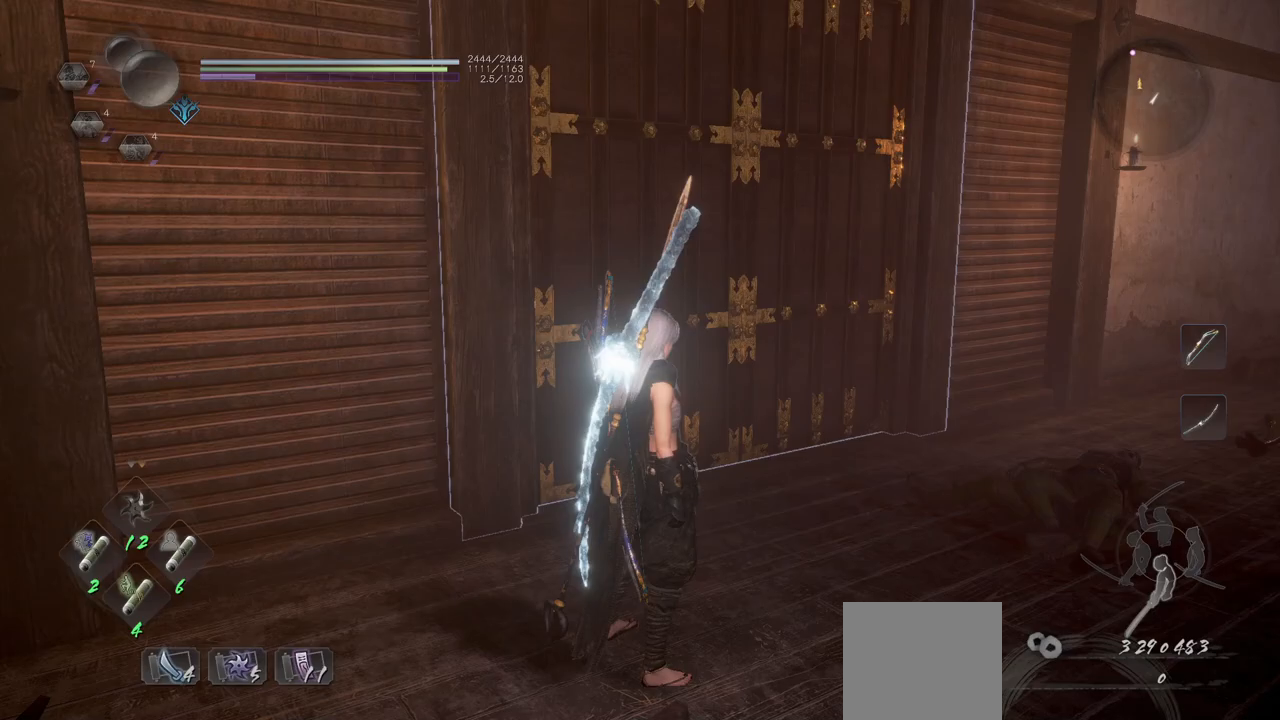
Gameplay with a controller (Xbox layout); each line is a JSON object with the inputs held at the frame after it. "events" lists button and stick changes between this image and that frame as [ms after this image, input, new state], when the widget could be followed in between. Not read: right_stick.
{"buttons": [], "left_stick": "up", "events": [[383, "left_stick", "up"]]}
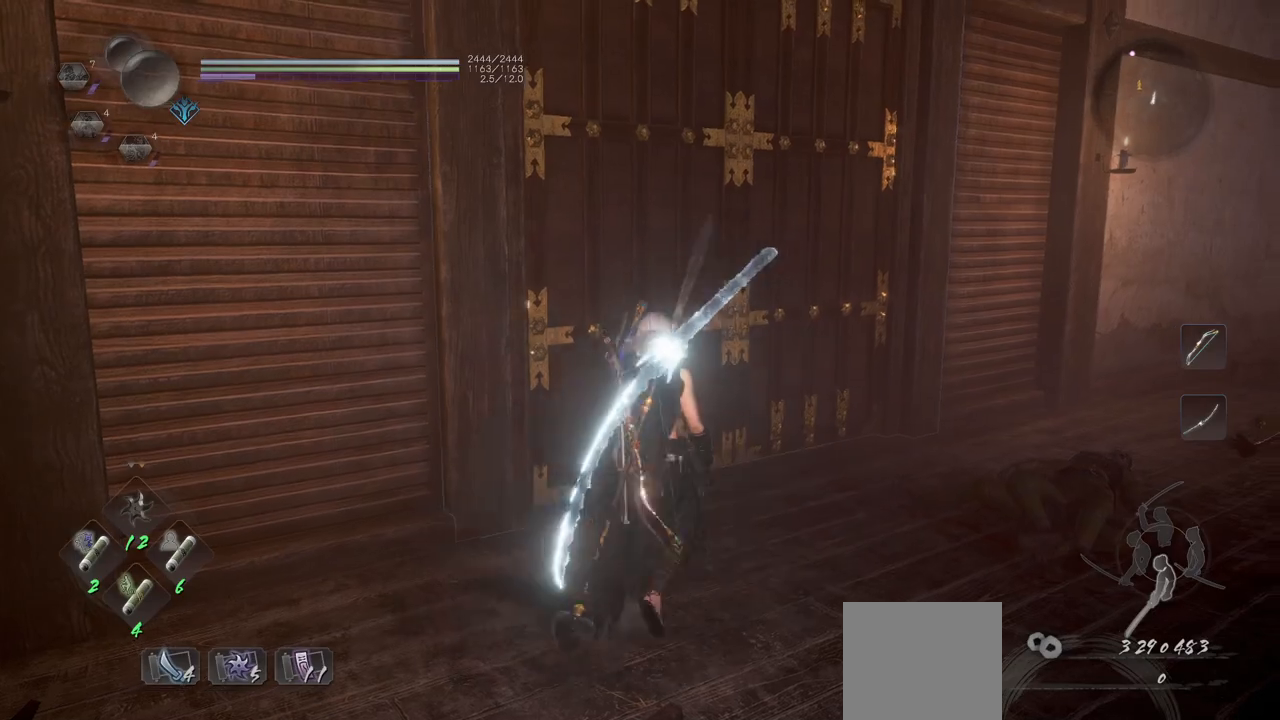
{"buttons": ["B"], "left_stick": "up", "events": [[400, "B", "down"]]}
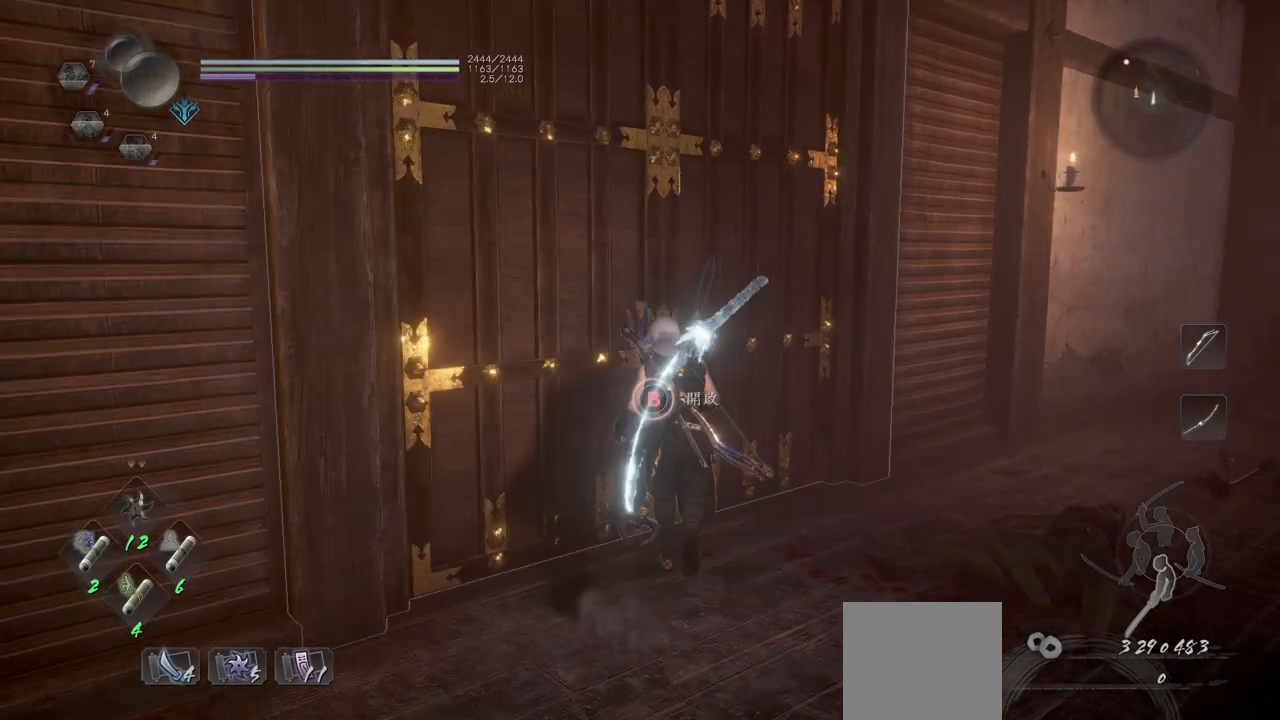
{"buttons": ["B"], "left_stick": "up", "events": []}
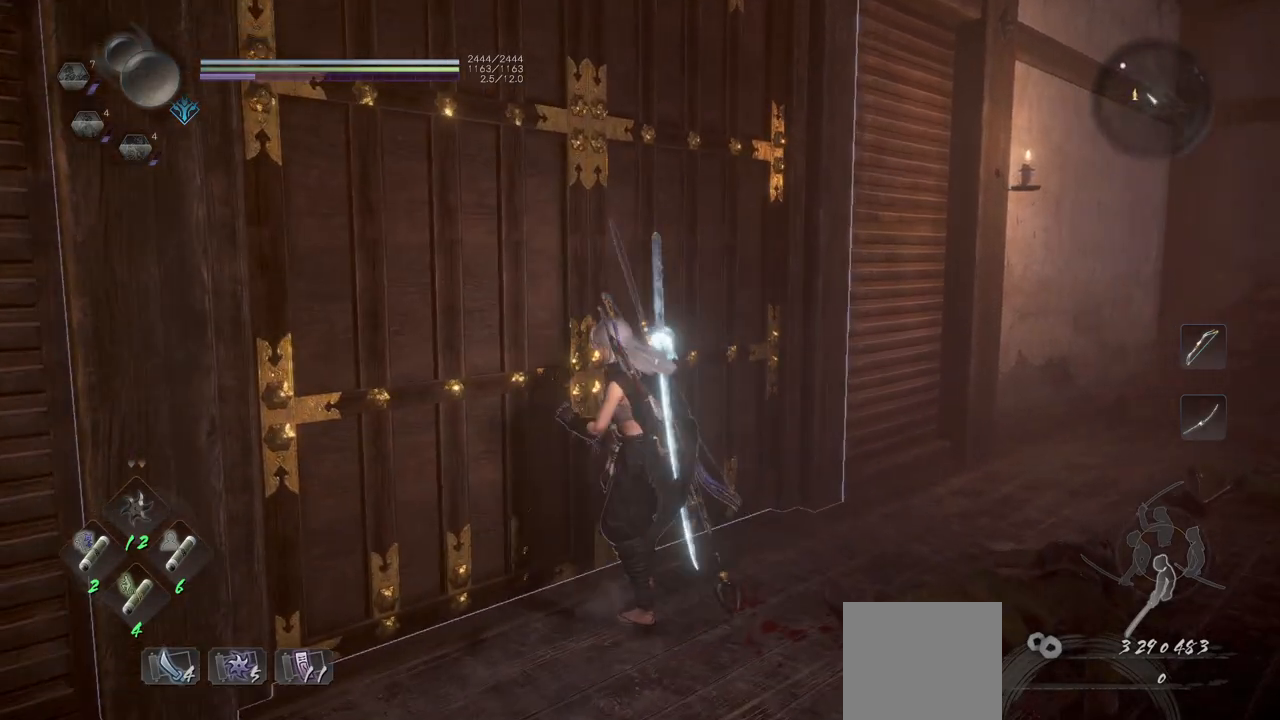
{"buttons": [], "left_stick": "center", "events": [[50, "B", "up"], [50, "left_stick", "center"]]}
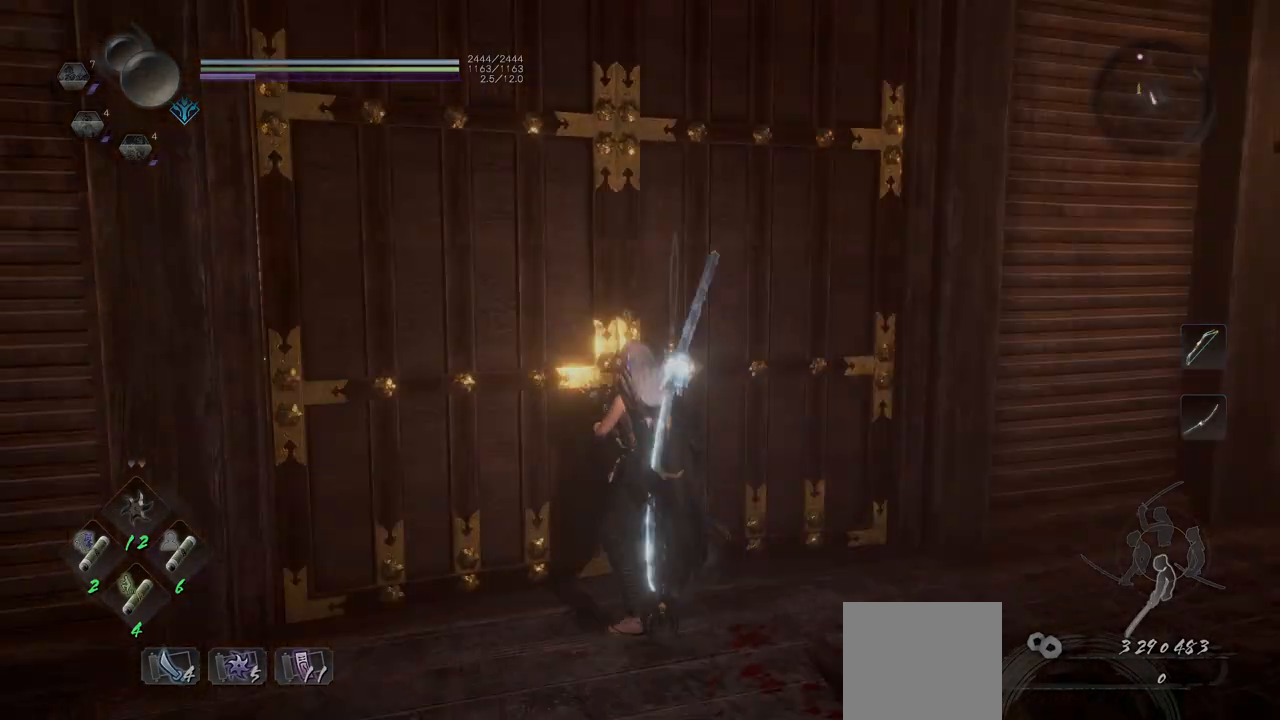
{"buttons": [], "left_stick": "center", "events": []}
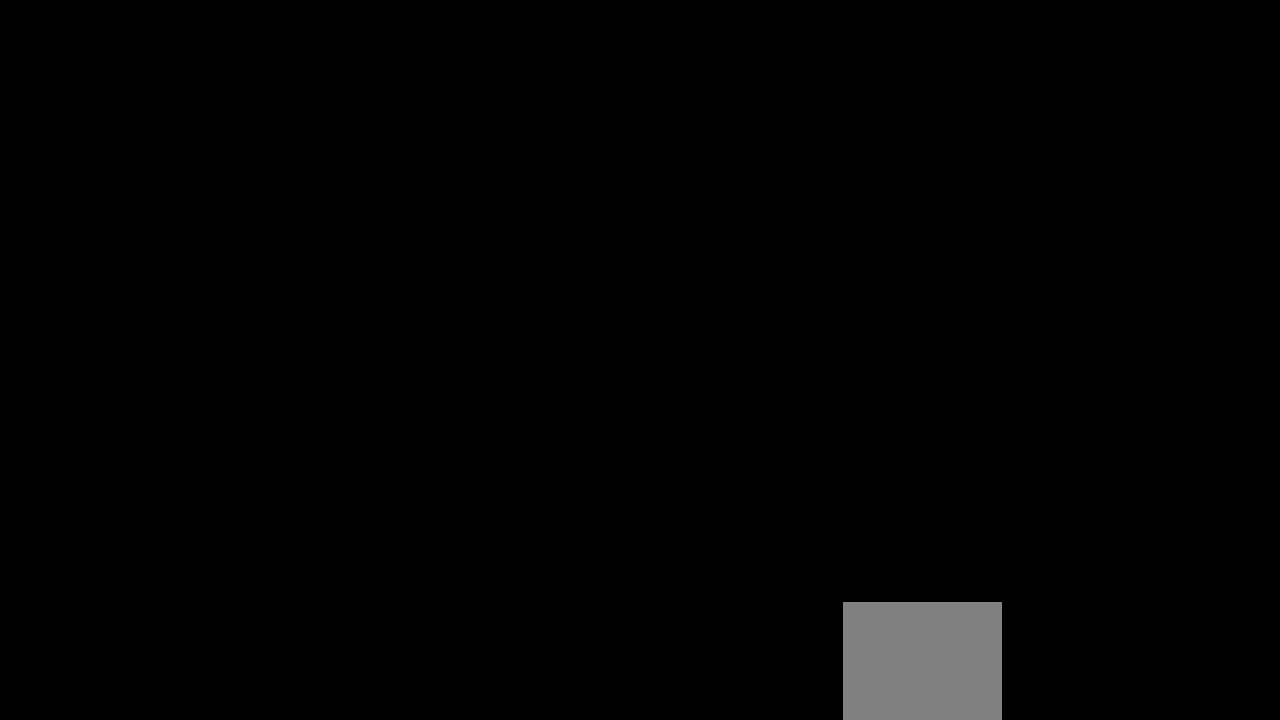
{"buttons": [], "left_stick": "center", "events": []}
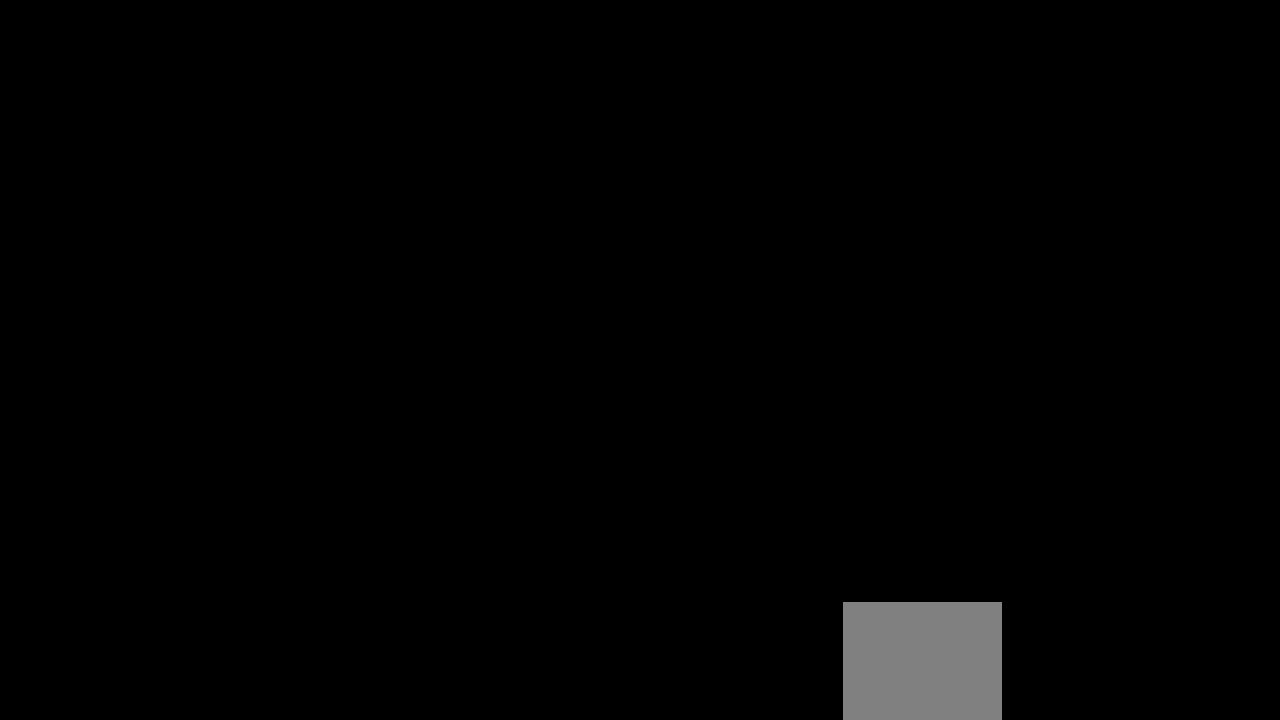
{"buttons": [], "left_stick": "center", "events": []}
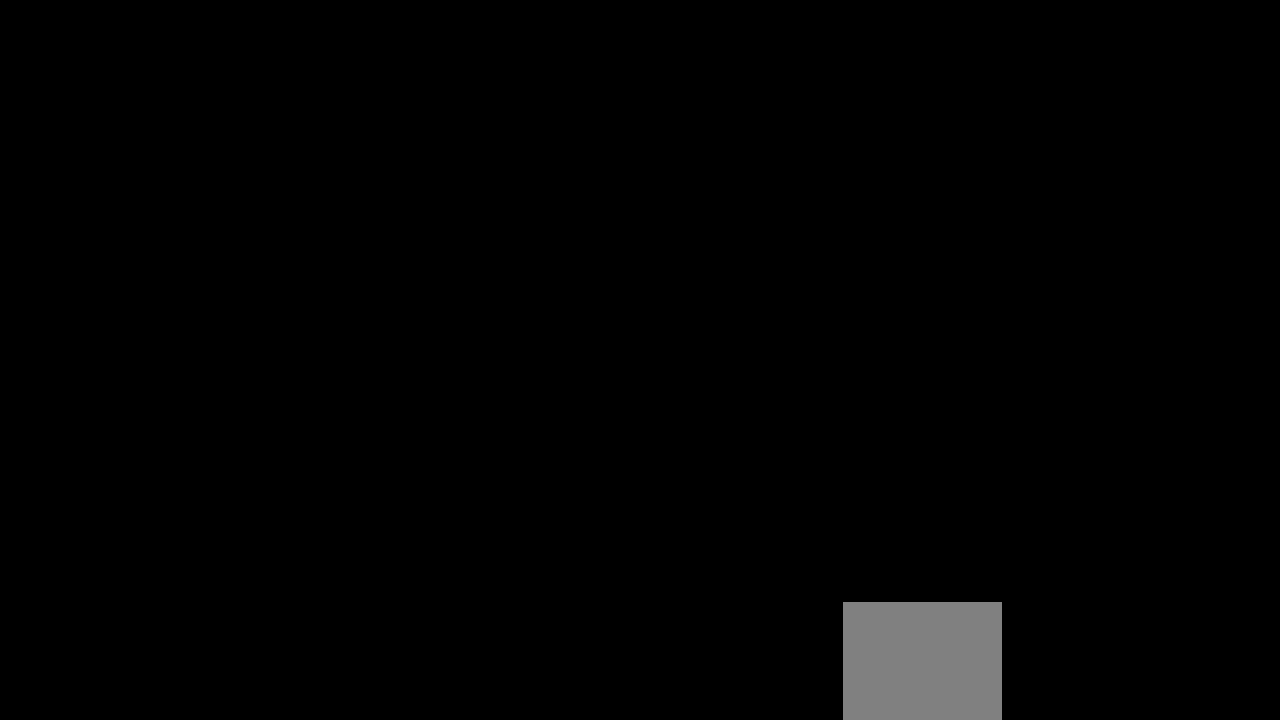
{"buttons": [], "left_stick": "center", "events": []}
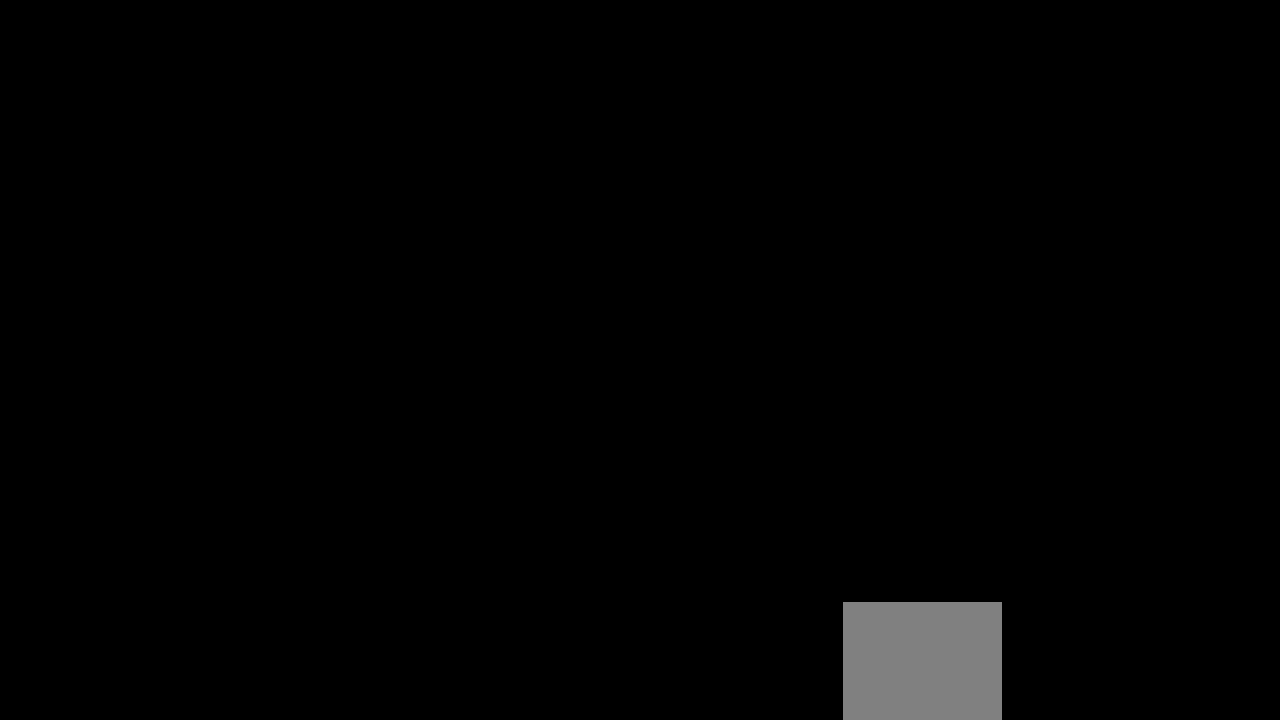
{"buttons": [], "left_stick": "center", "events": []}
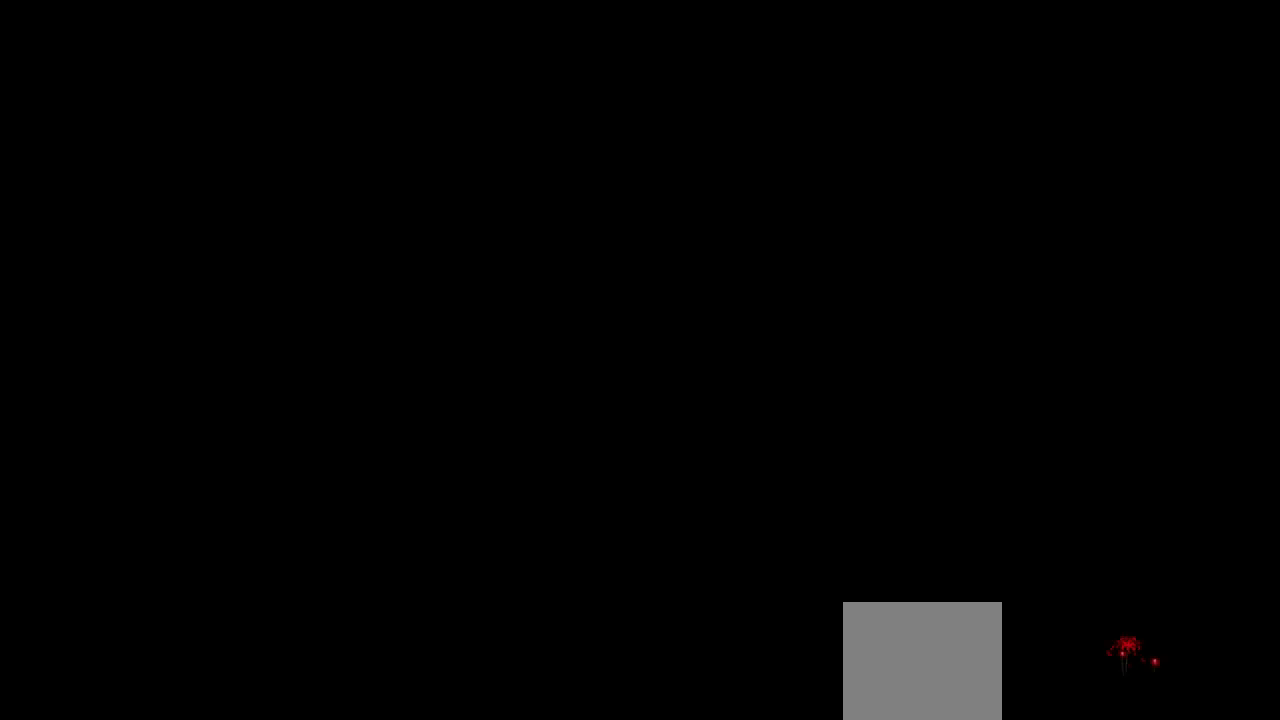
{"buttons": [], "left_stick": "up", "events": [[150, "left_stick", "up"], [317, "R3", "down"], [417, "R3", "up"]]}
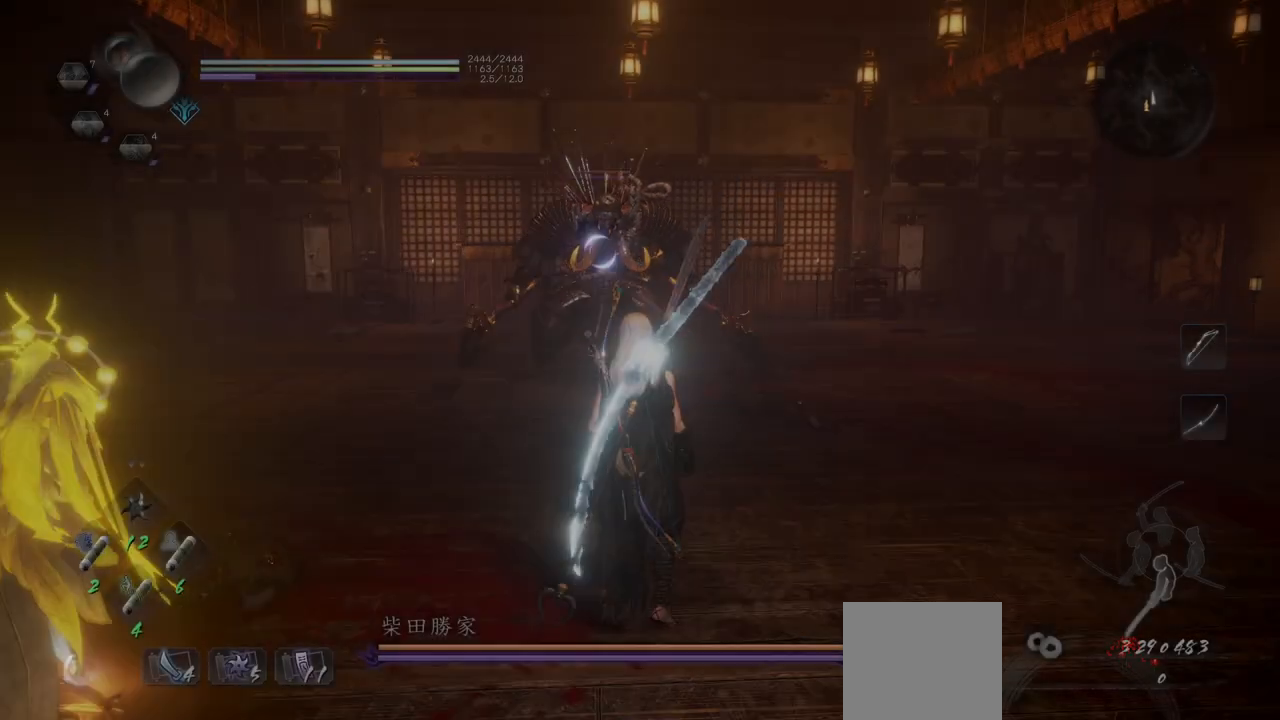
{"buttons": [], "left_stick": "up", "events": []}
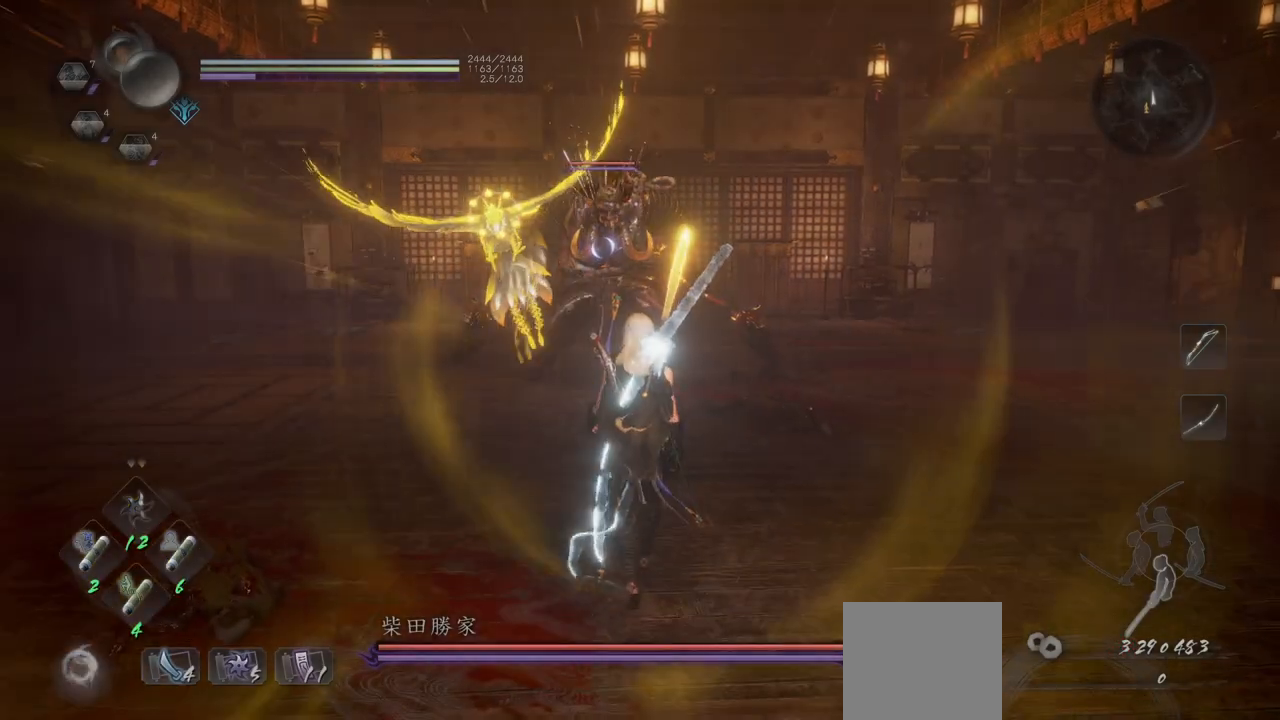
{"buttons": [], "left_stick": "left", "events": [[183, "left_stick", "up-left"], [500, "left_stick", "left"]]}
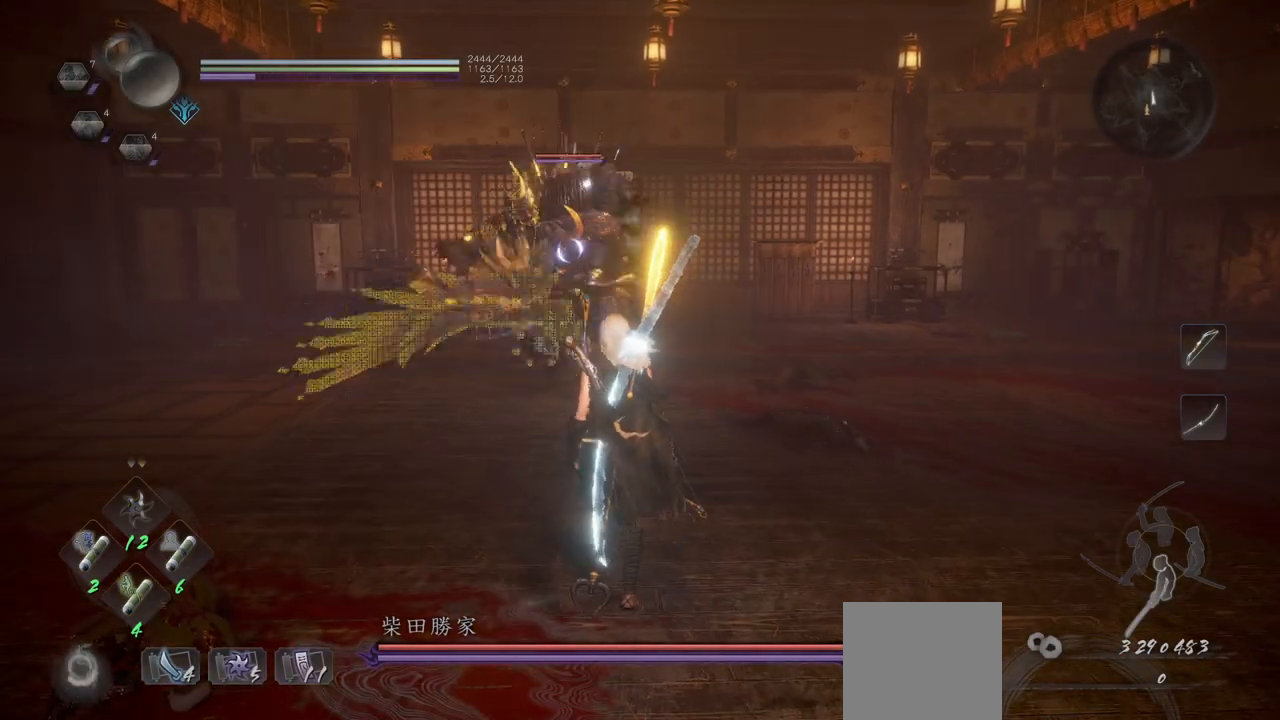
{"buttons": ["A", "L1"], "left_stick": "left", "events": [[467, "L1", "down"], [500, "A", "down"]]}
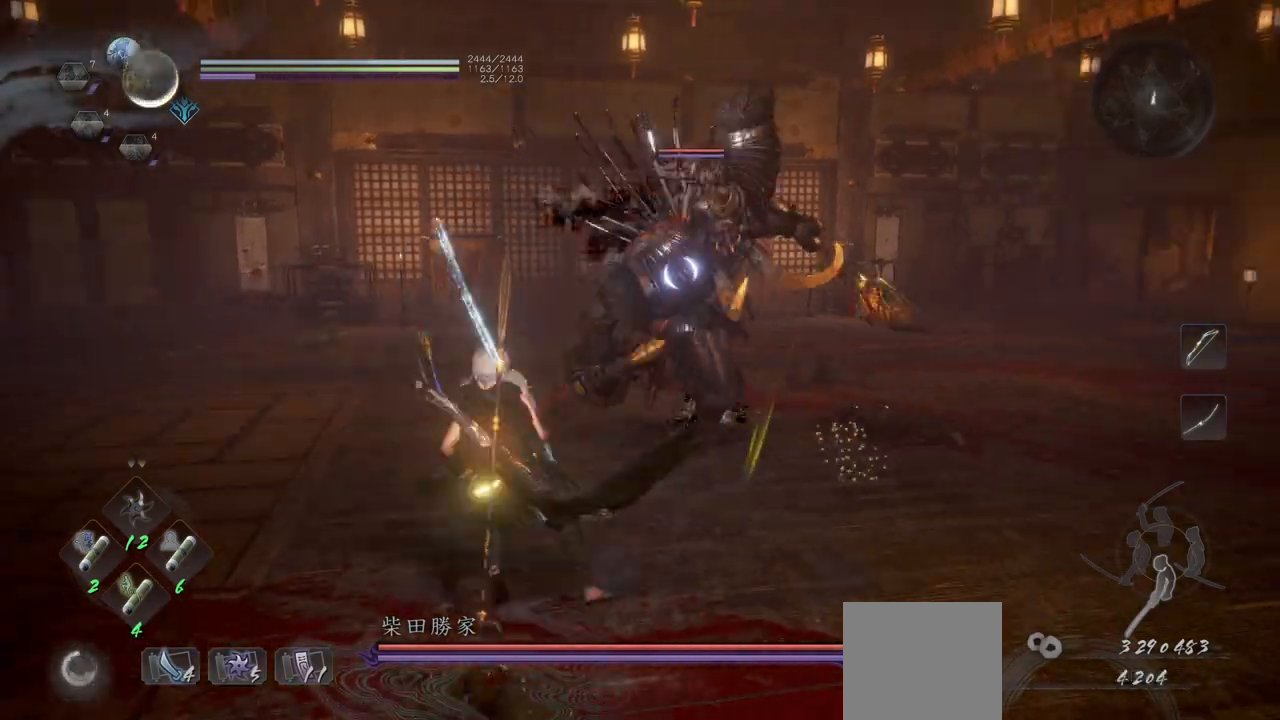
{"buttons": [], "left_stick": "left", "events": [[33, "L3", "down"], [100, "A", "up"], [100, "L3", "up"], [150, "L1", "up"]]}
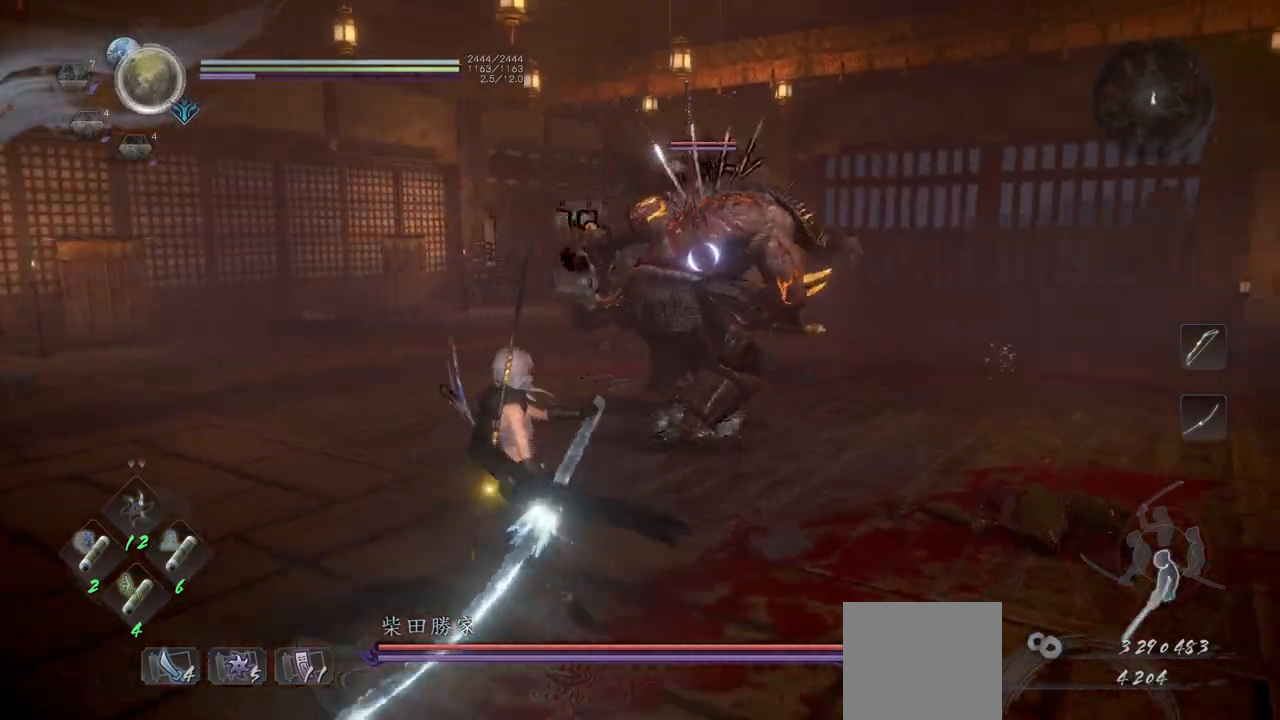
{"buttons": ["L1"], "left_stick": "up-left", "events": [[150, "left_stick", "up-left"], [300, "L1", "down"], [317, "A", "down"], [317, "L3", "down"], [400, "A", "up"], [467, "L3", "up"]]}
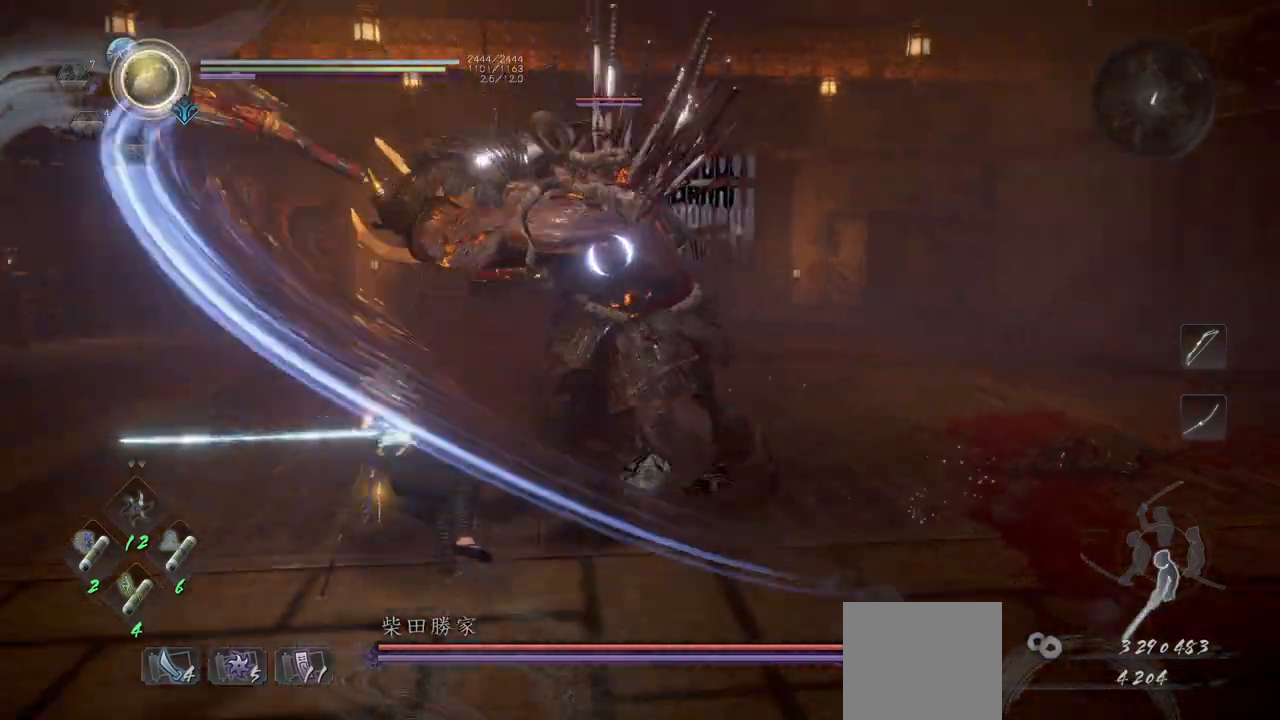
{"buttons": [], "left_stick": "up-left", "events": [[33, "L1", "up"]]}
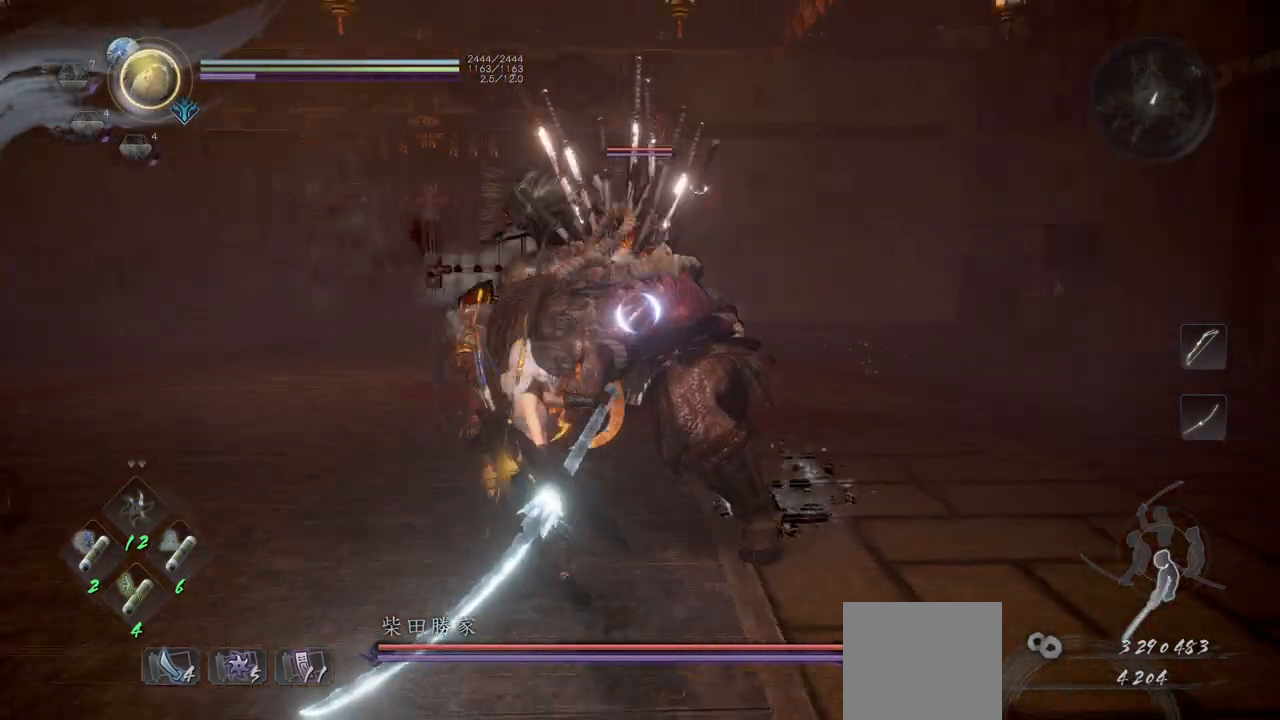
{"buttons": [], "left_stick": "up-left", "events": [[67, "A", "down"], [67, "L1", "down"], [167, "A", "up"], [300, "L1", "up"]]}
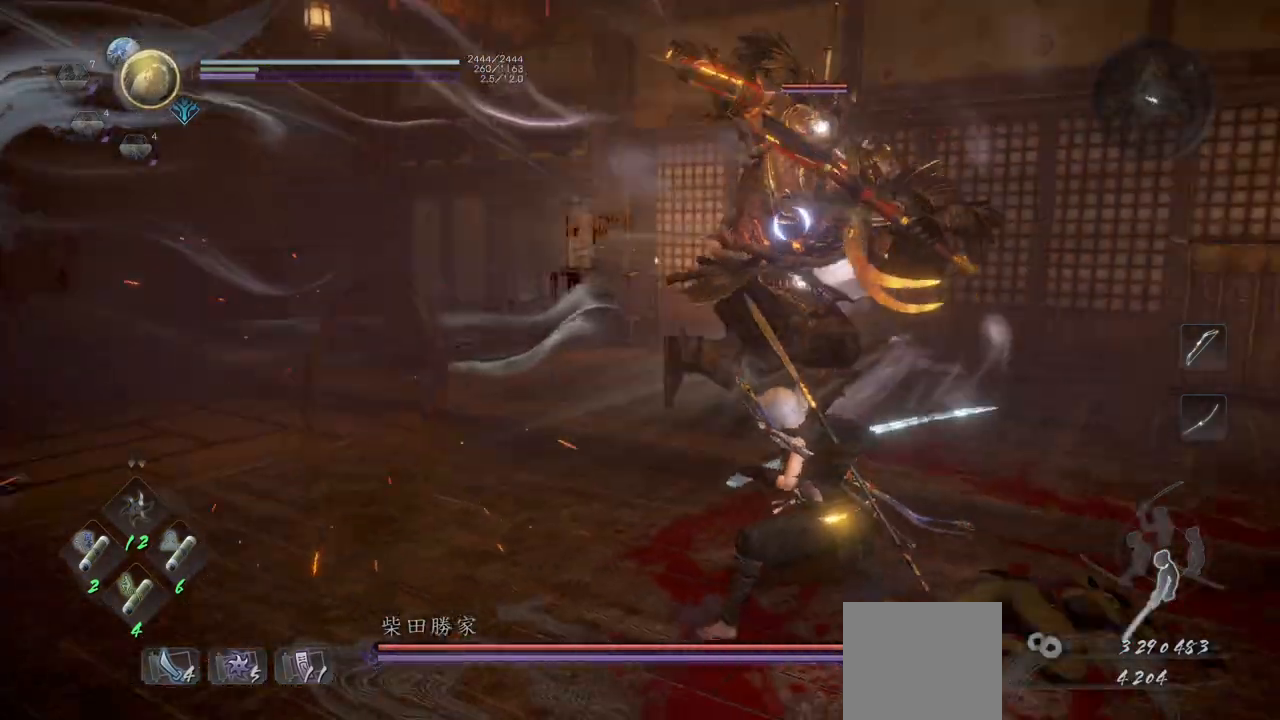
{"buttons": [], "left_stick": "up-left", "events": []}
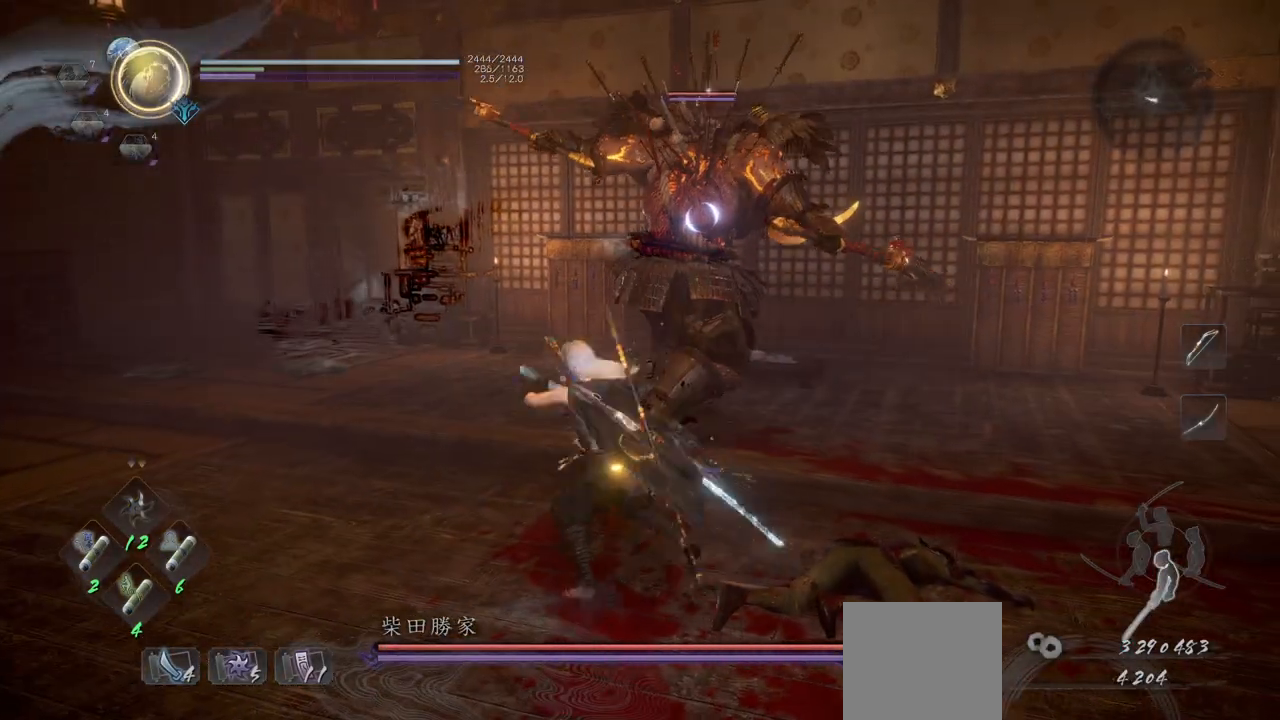
{"buttons": [], "left_stick": "down-left", "events": [[317, "X", "down"], [367, "left_stick", "left"], [433, "X", "up"], [483, "left_stick", "down-left"]]}
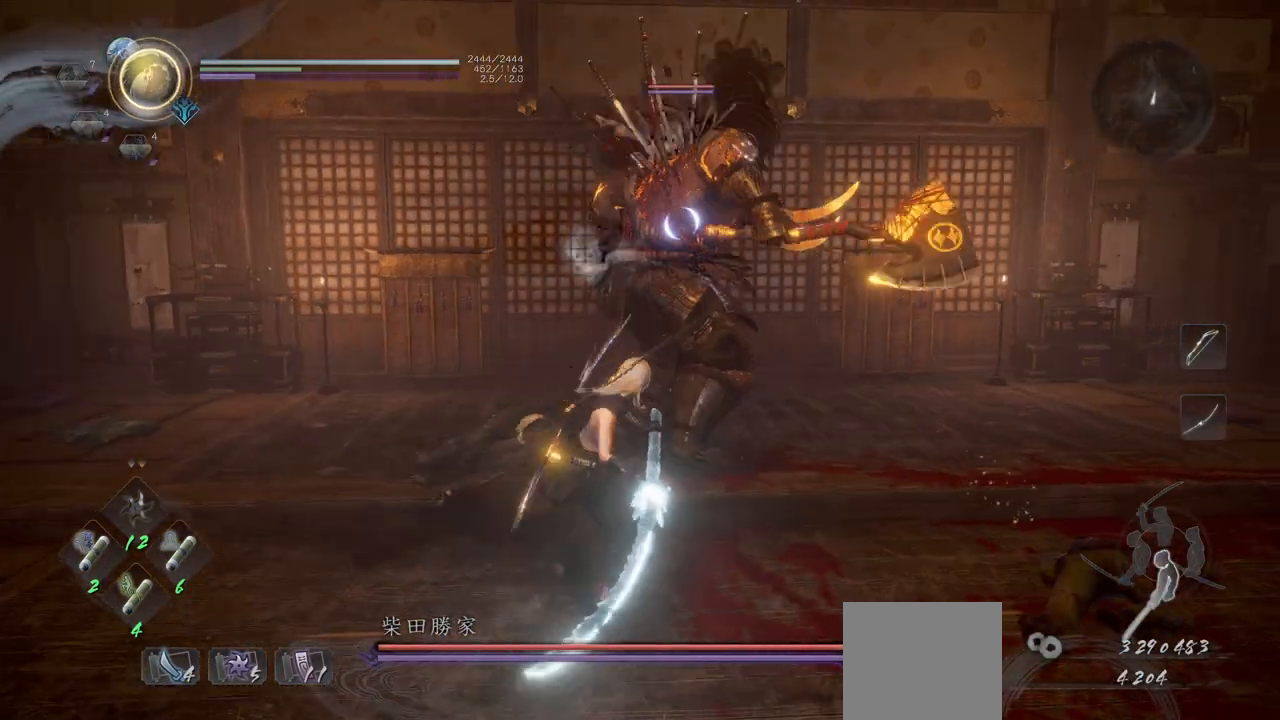
{"buttons": [], "left_stick": "down", "events": [[167, "left_stick", "down"]]}
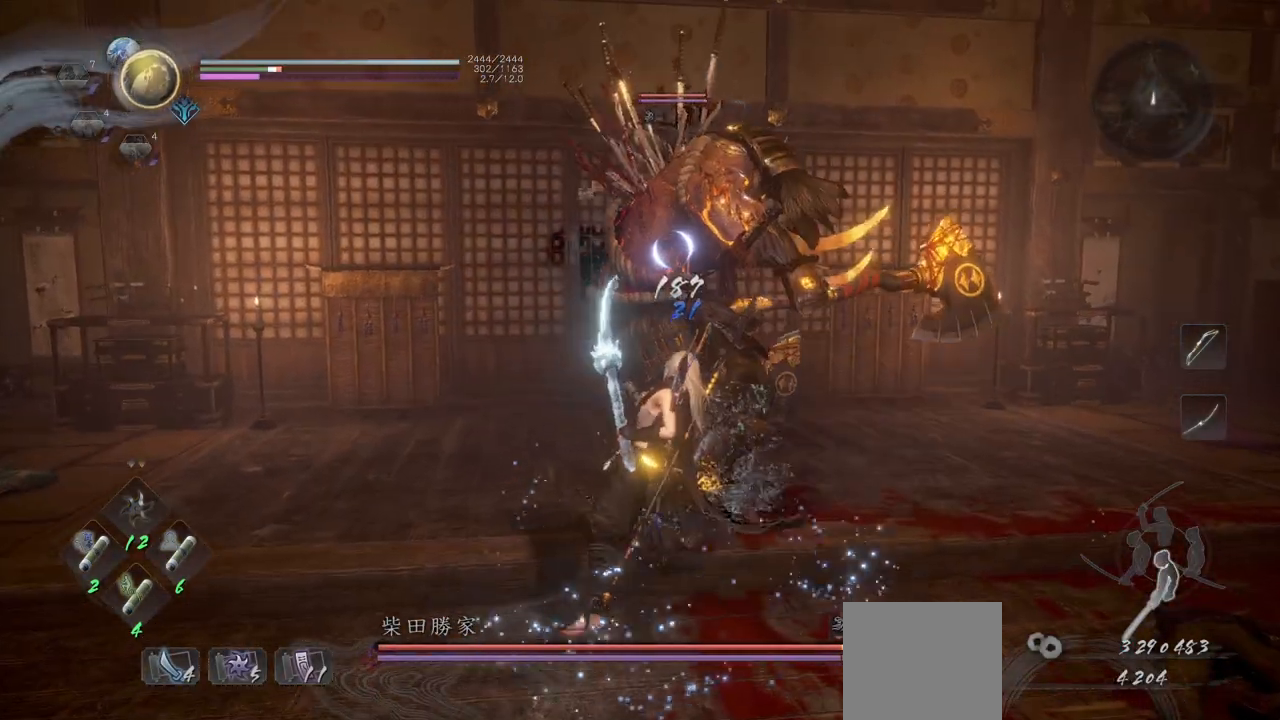
{"buttons": [], "left_stick": "down", "events": [[167, "R1", "down"], [183, "X", "down"], [283, "A", "down"], [333, "X", "up"], [400, "R1", "up"], [417, "A", "up"]]}
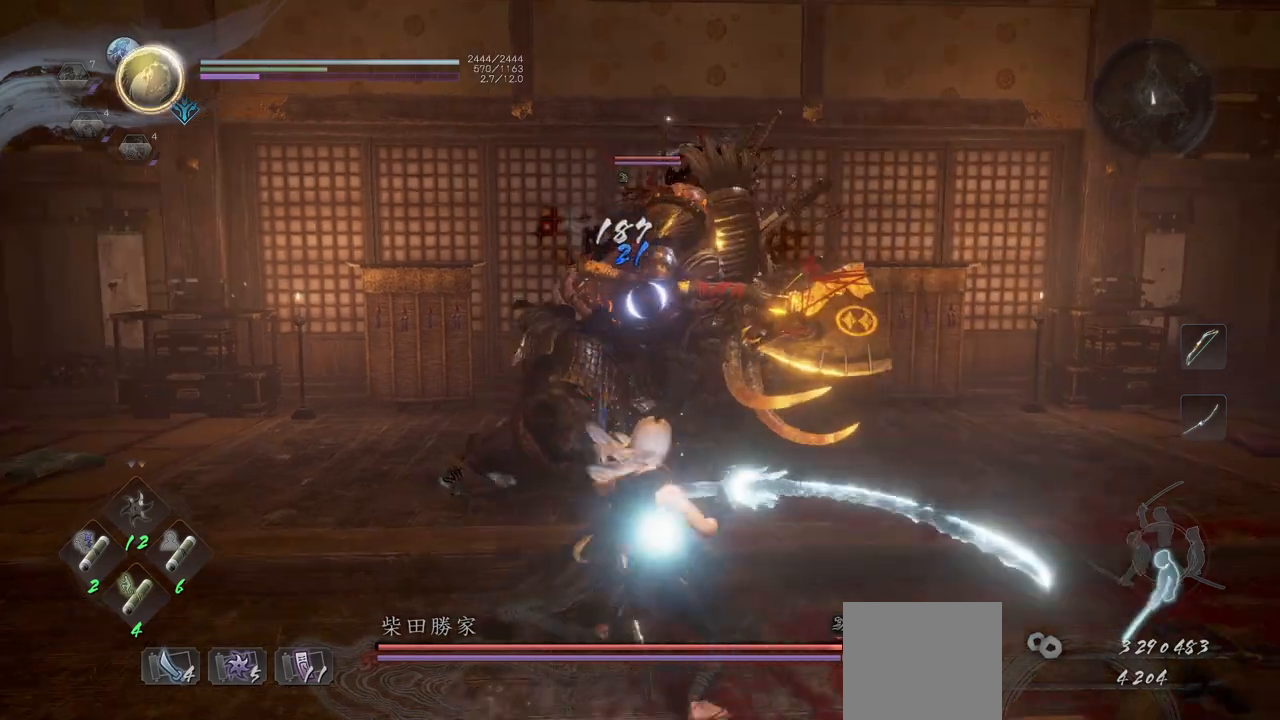
{"buttons": [], "left_stick": "down", "events": [[83, "A", "down"], [217, "A", "up"]]}
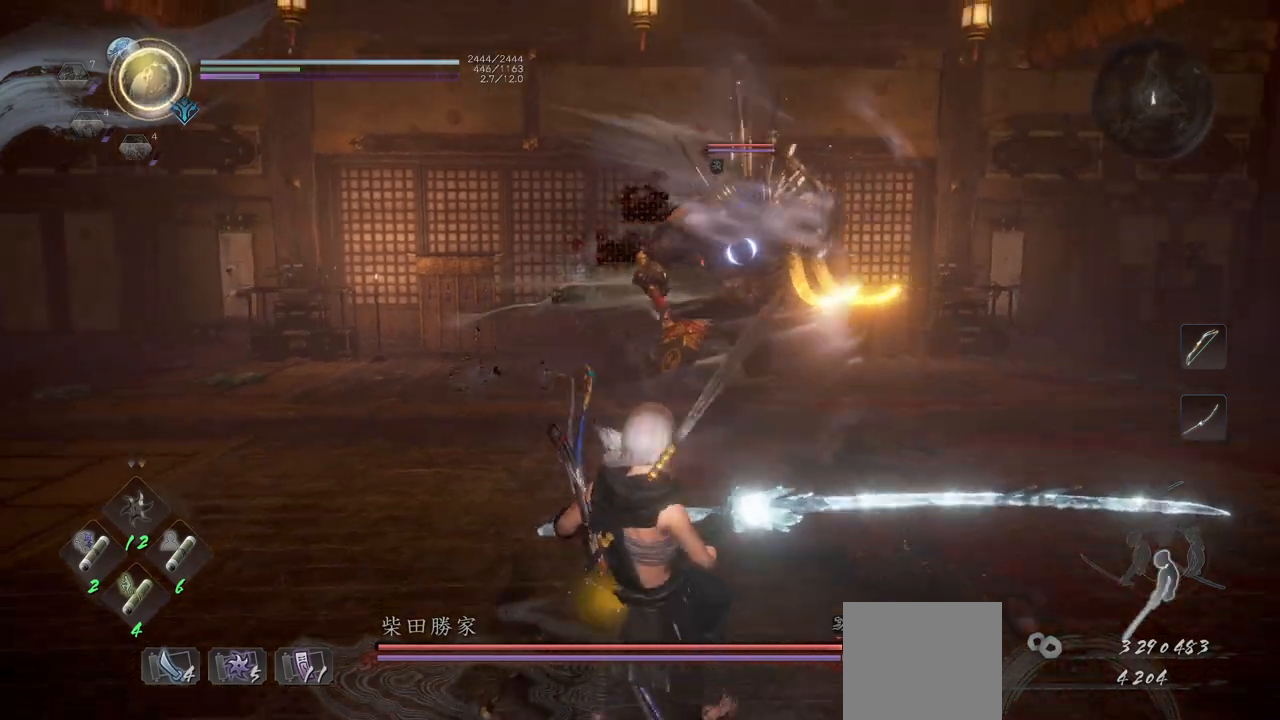
{"buttons": [], "left_stick": "down-left", "events": [[50, "left_stick", "down-left"]]}
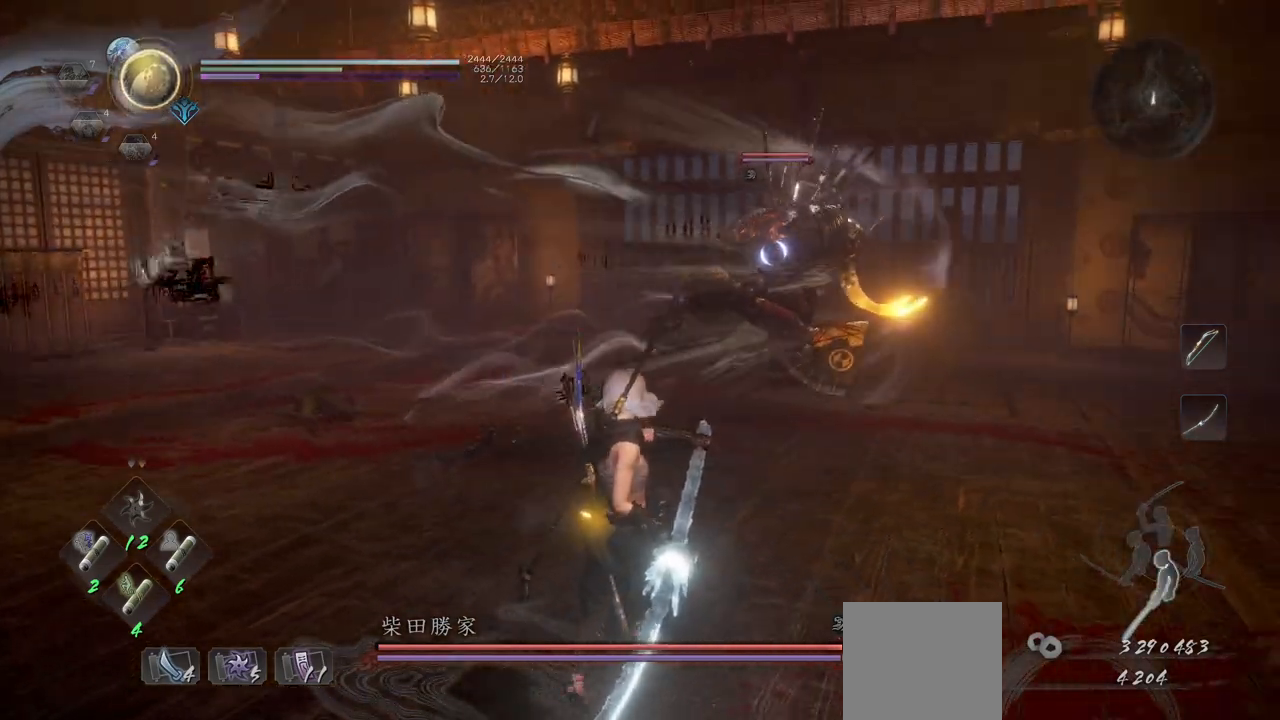
{"buttons": ["R2"], "left_stick": "down-left", "events": [[133, "R2", "down"]]}
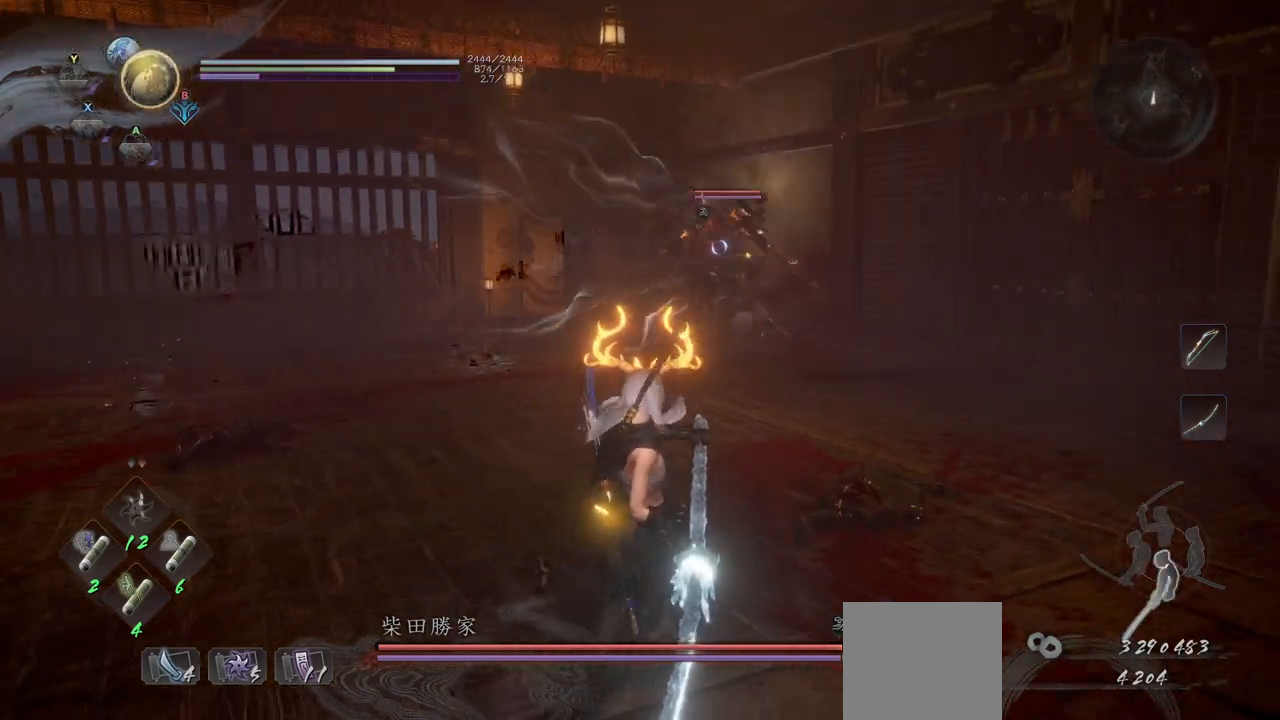
{"buttons": ["R2"], "left_stick": "center", "events": [[67, "left_stick", "center"], [217, "A", "down"], [400, "A", "up"]]}
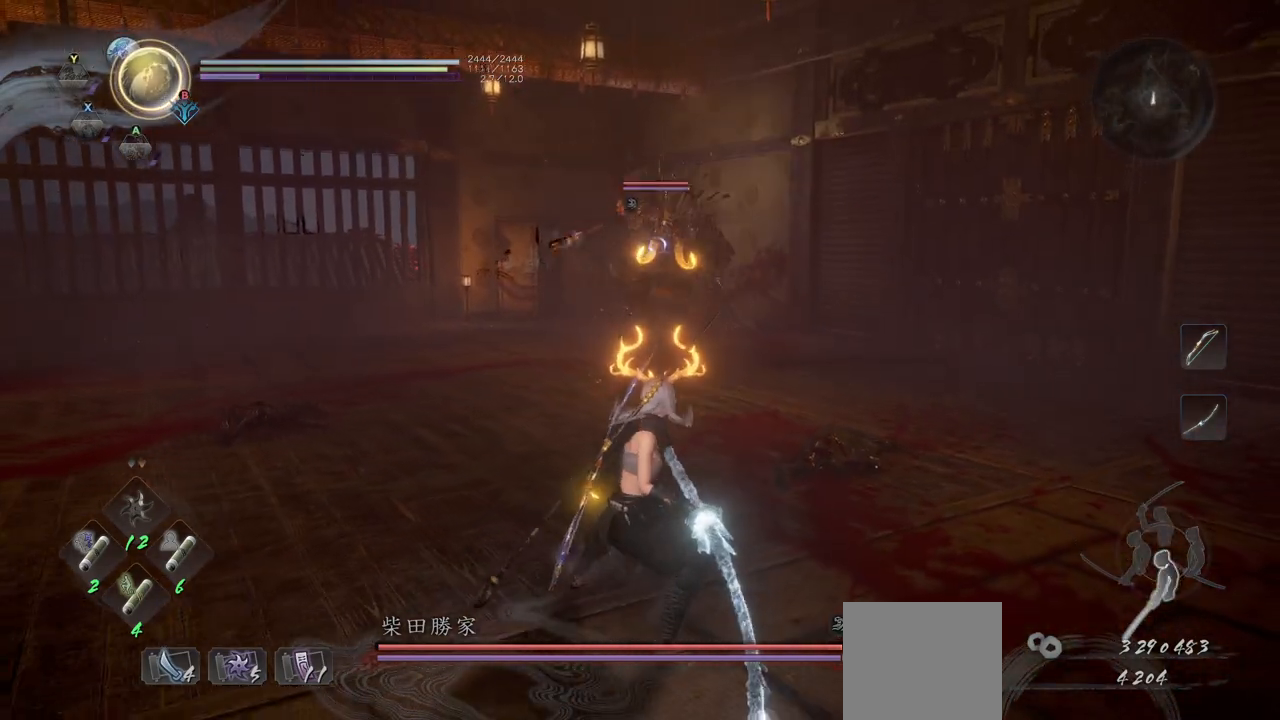
{"buttons": [], "left_stick": "down-left", "events": [[83, "left_stick", "down"], [367, "R2", "up"], [500, "left_stick", "down-left"]]}
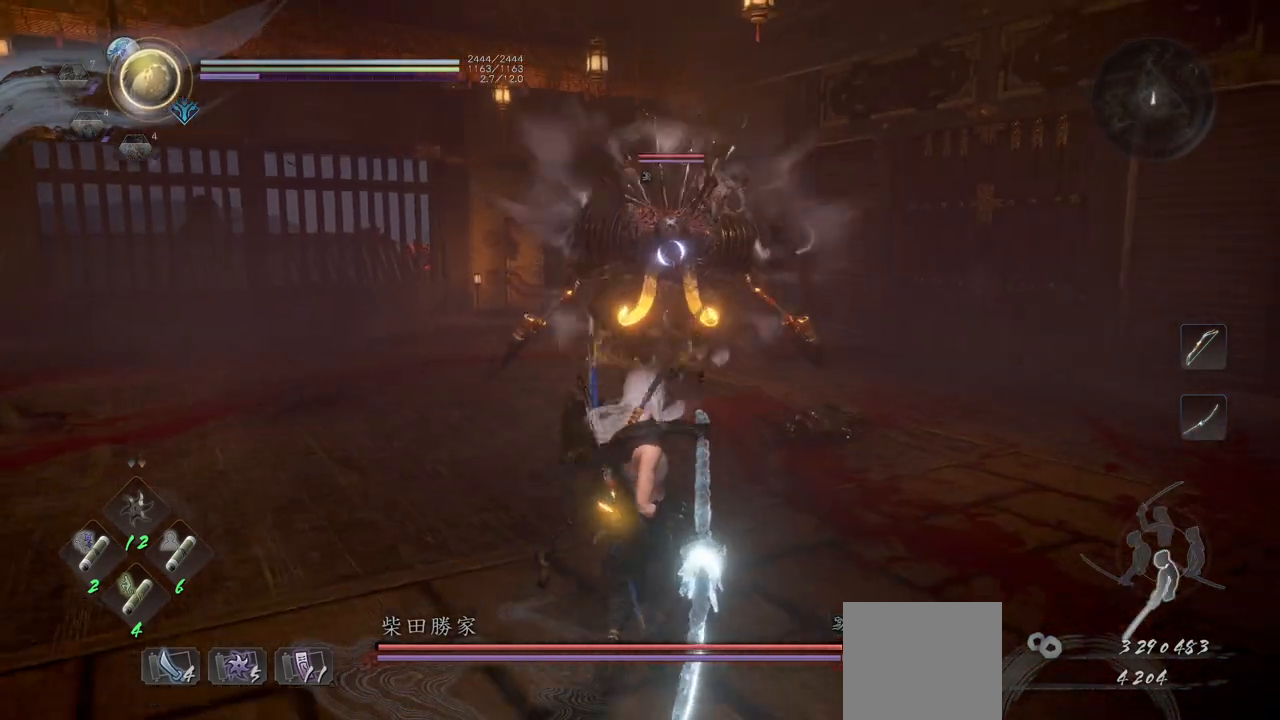
{"buttons": ["L1", "L3"], "left_stick": "left", "events": [[183, "L1", "down"], [217, "L3", "down"], [217, "left_stick", "left"], [267, "A", "down"], [350, "A", "up"]]}
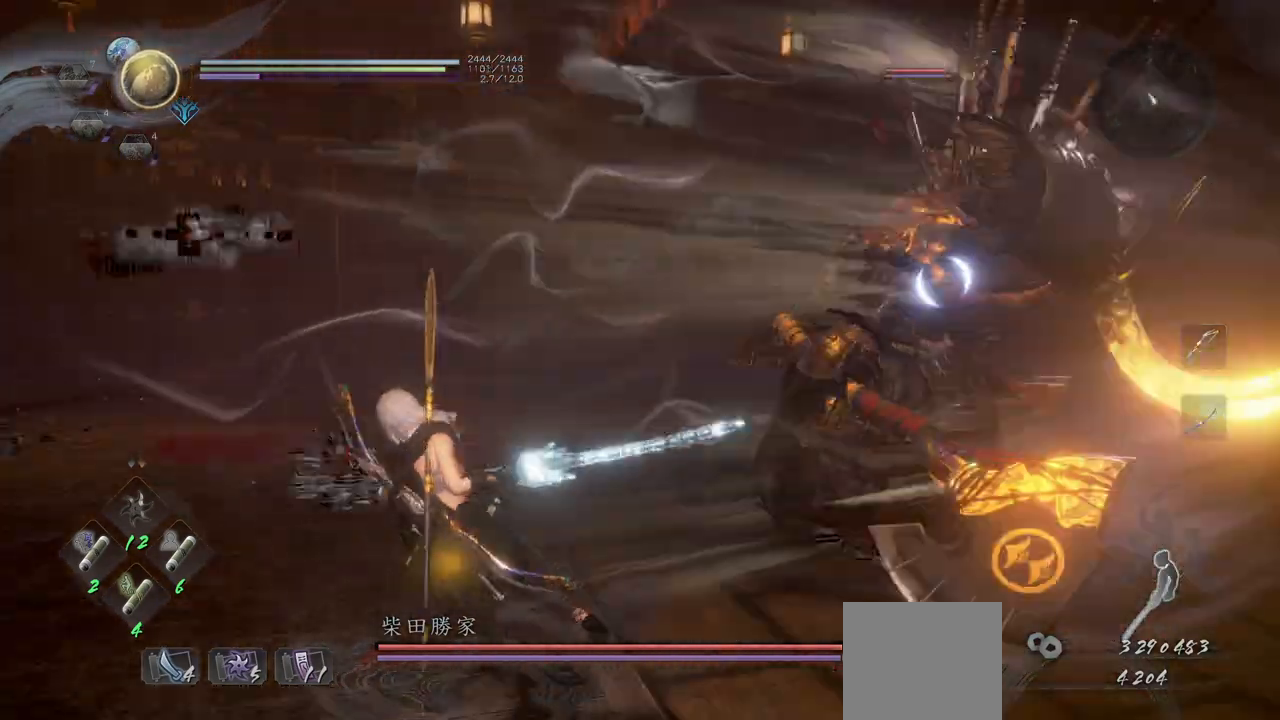
{"buttons": [], "left_stick": "down-left", "events": [[50, "L3", "up"], [250, "L1", "up"], [333, "left_stick", "down-left"]]}
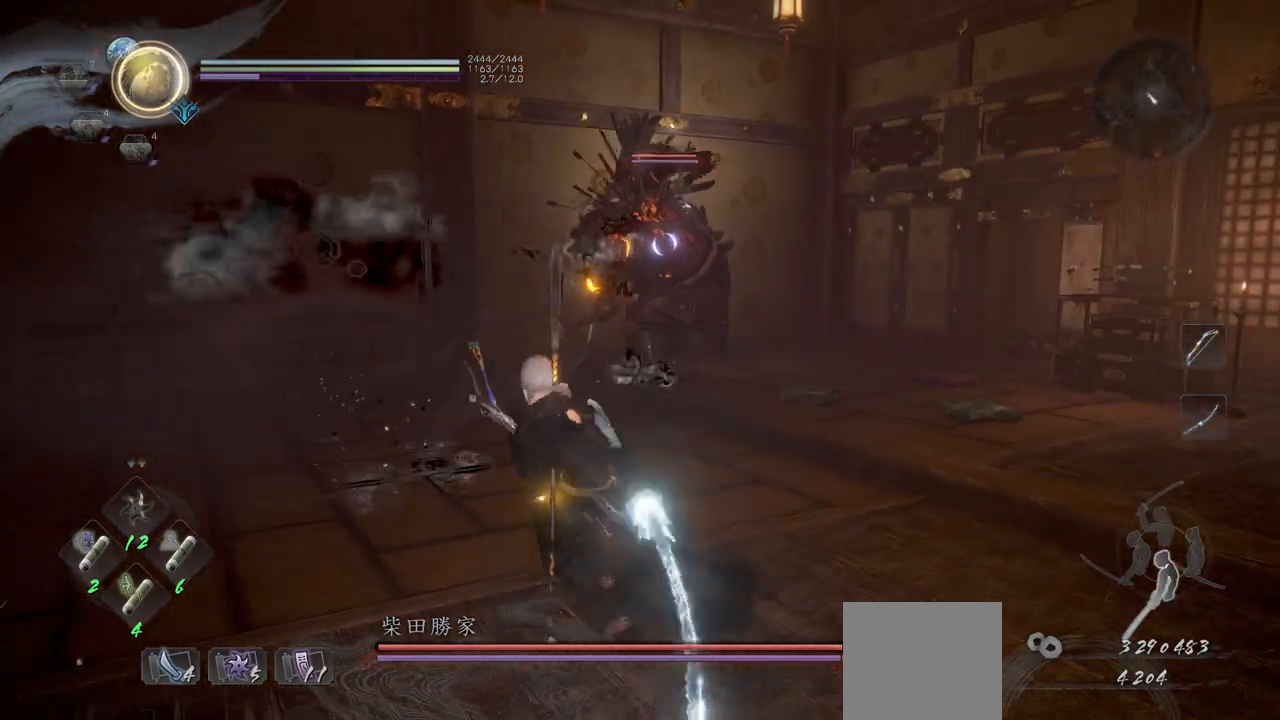
{"buttons": ["L1"], "left_stick": "up-right", "events": [[33, "left_stick", "down"], [400, "L1", "down"], [467, "left_stick", "up-right"]]}
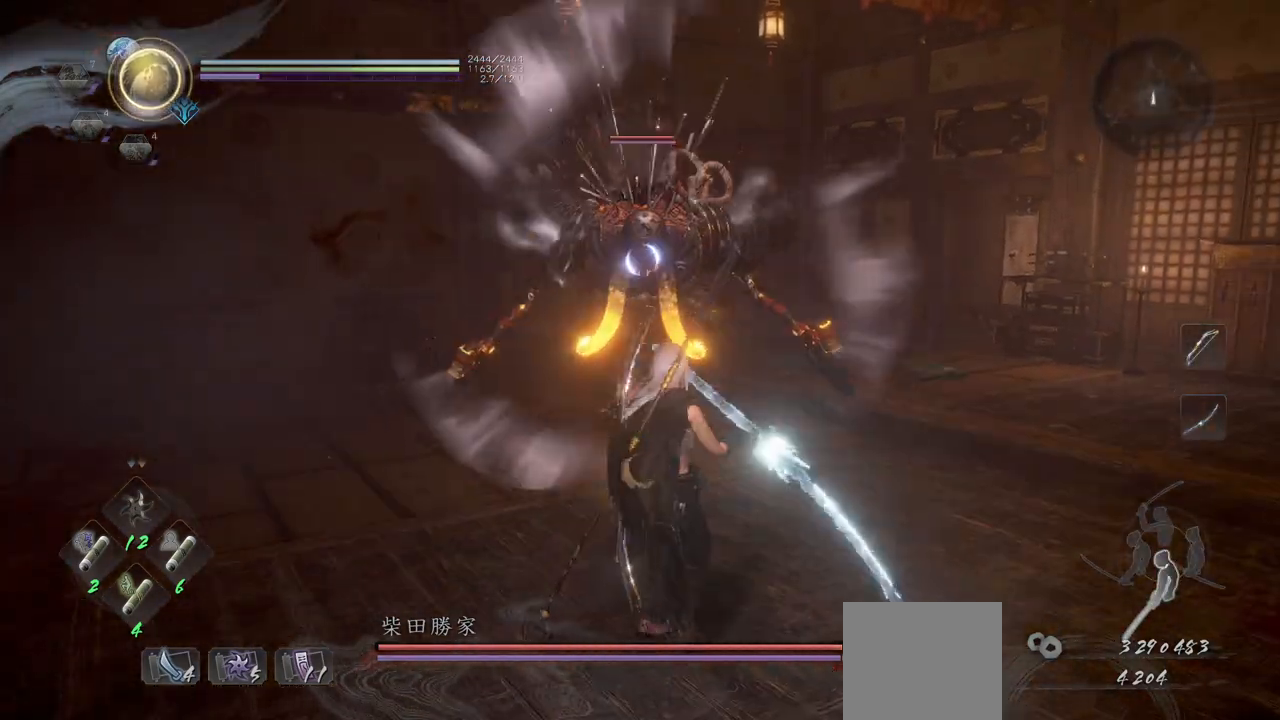
{"buttons": [], "left_stick": "up-right", "events": [[100, "A", "down"], [167, "A", "up"], [500, "L1", "up"]]}
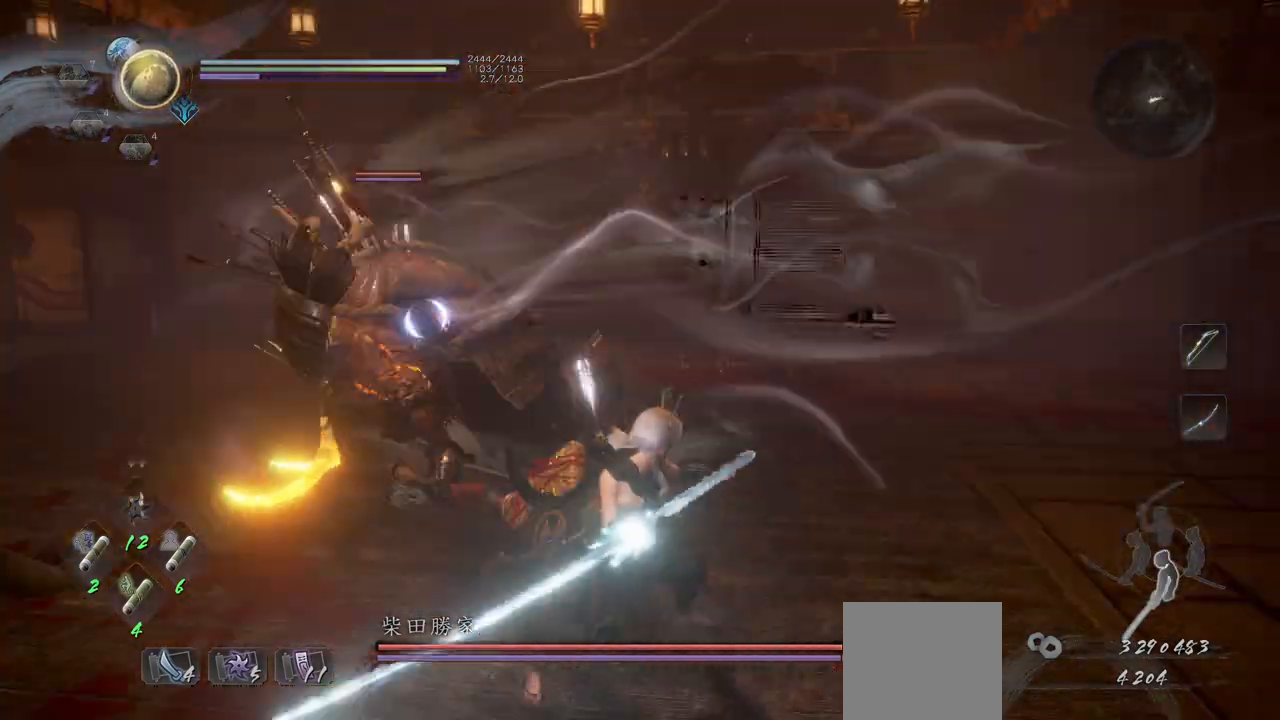
{"buttons": [], "left_stick": "up-right", "events": [[133, "left_stick", "right"], [367, "left_stick", "up-right"]]}